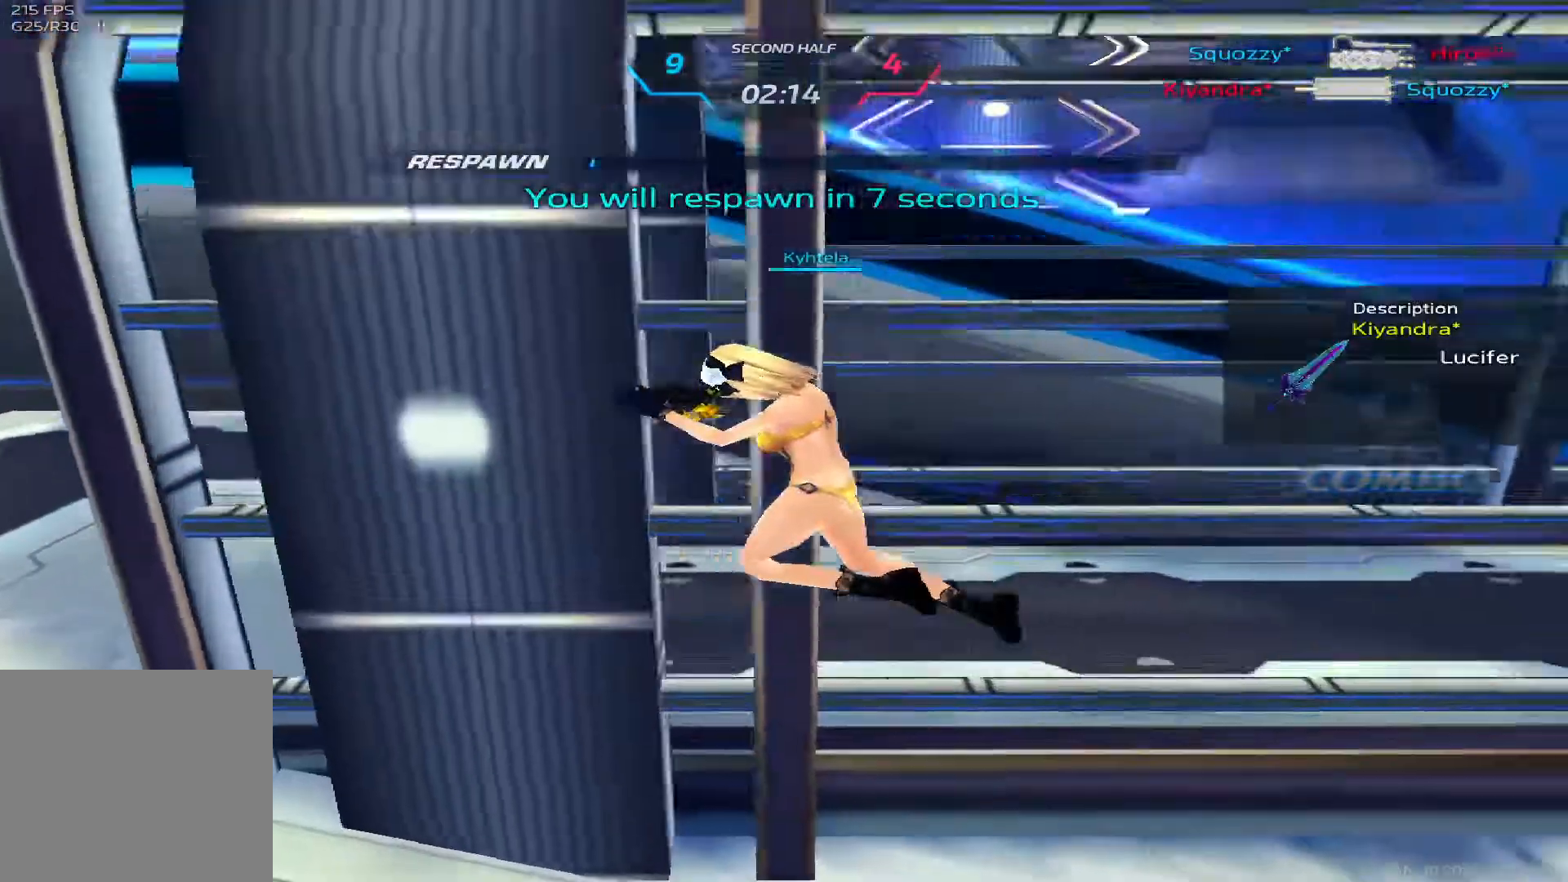
Gameplay with keyboard; each line is a JSON object with the keys held at the frame after it. "events" lists presses ("down") and releases ("up") of "1", "2", "3", "4", "5", "a", "alt", "b", "c", "ctrl", "d", "e", "f", "g", "q", "r", "s", "shift", "space", "t", "tab", "v", "w", "x" and "z" between this image and that frame as [ms after this image, input, new state], when the widget could be followed in between. No other keys are recorded. Mouse input is not recorded.
{"keys": ["tab"], "events": [[483, "tab", "down"]]}
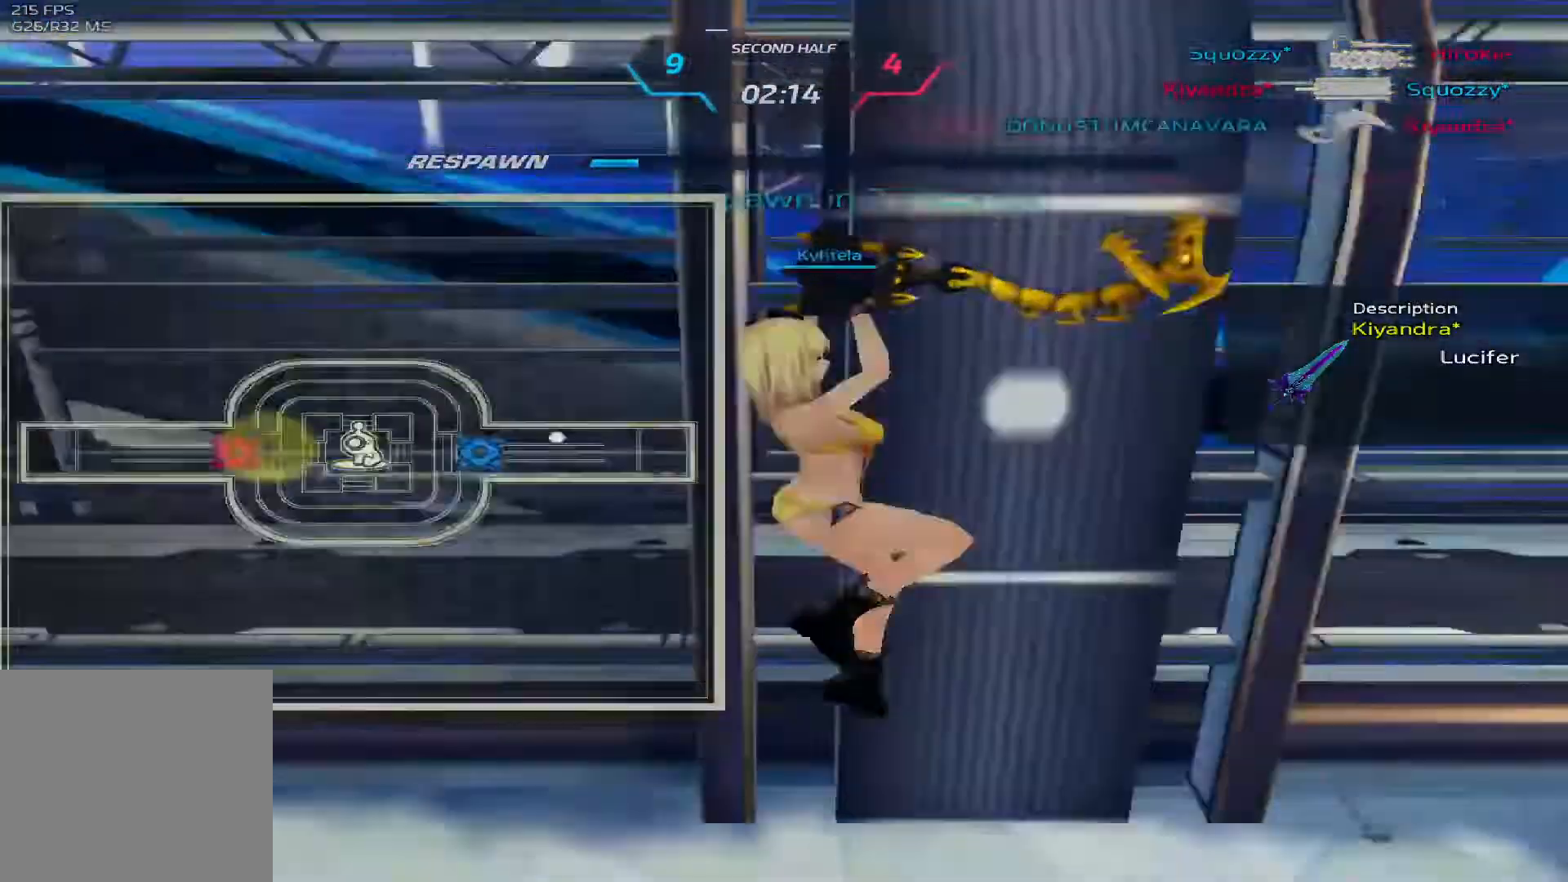
{"keys": ["tab"], "events": []}
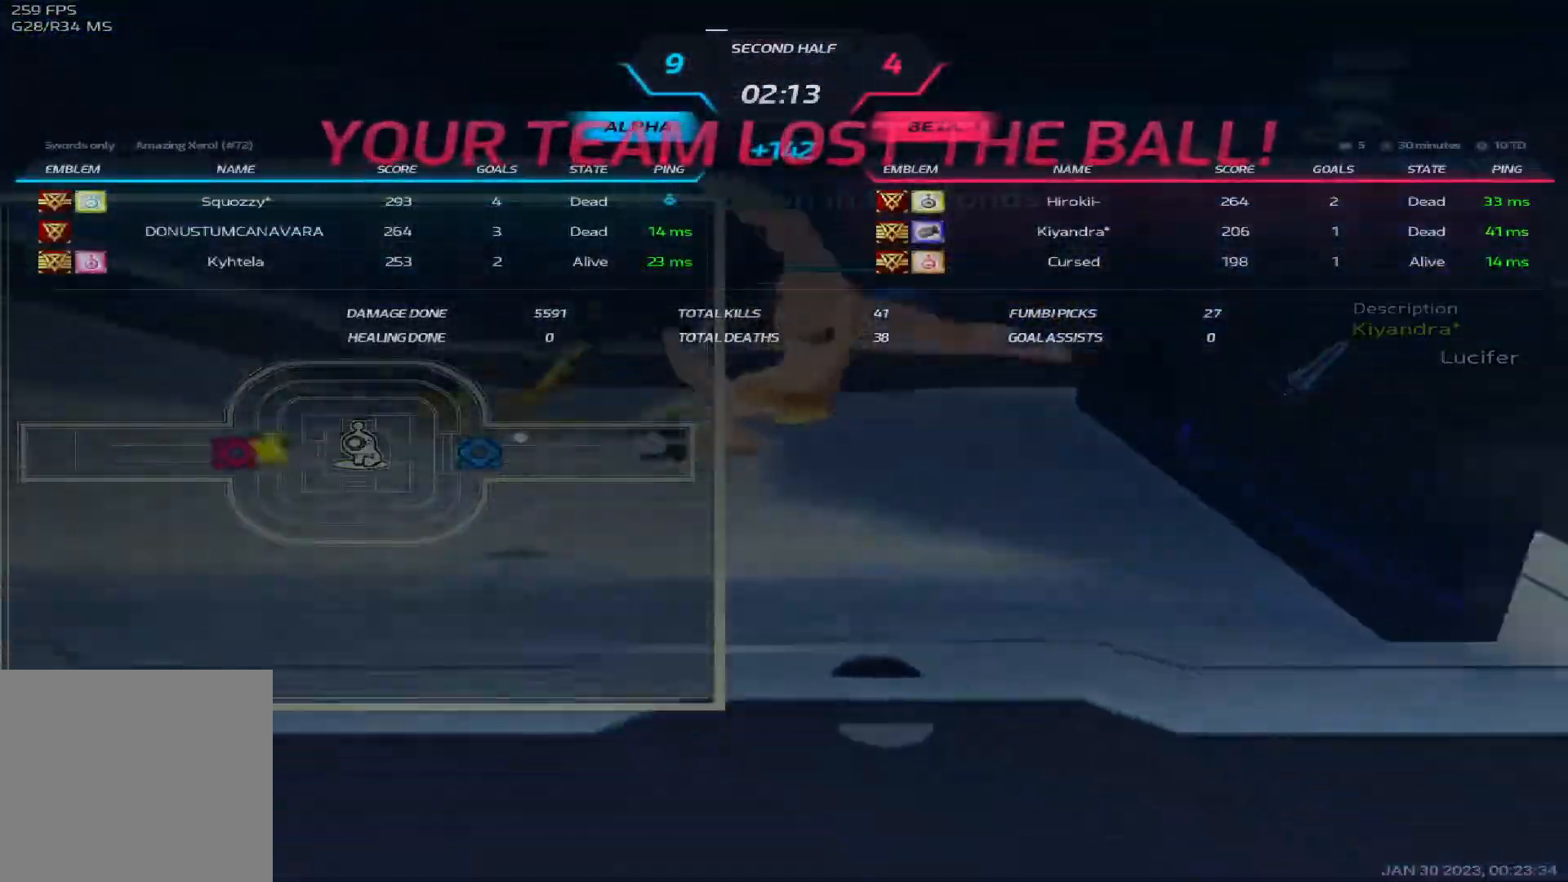
{"keys": ["tab"], "events": []}
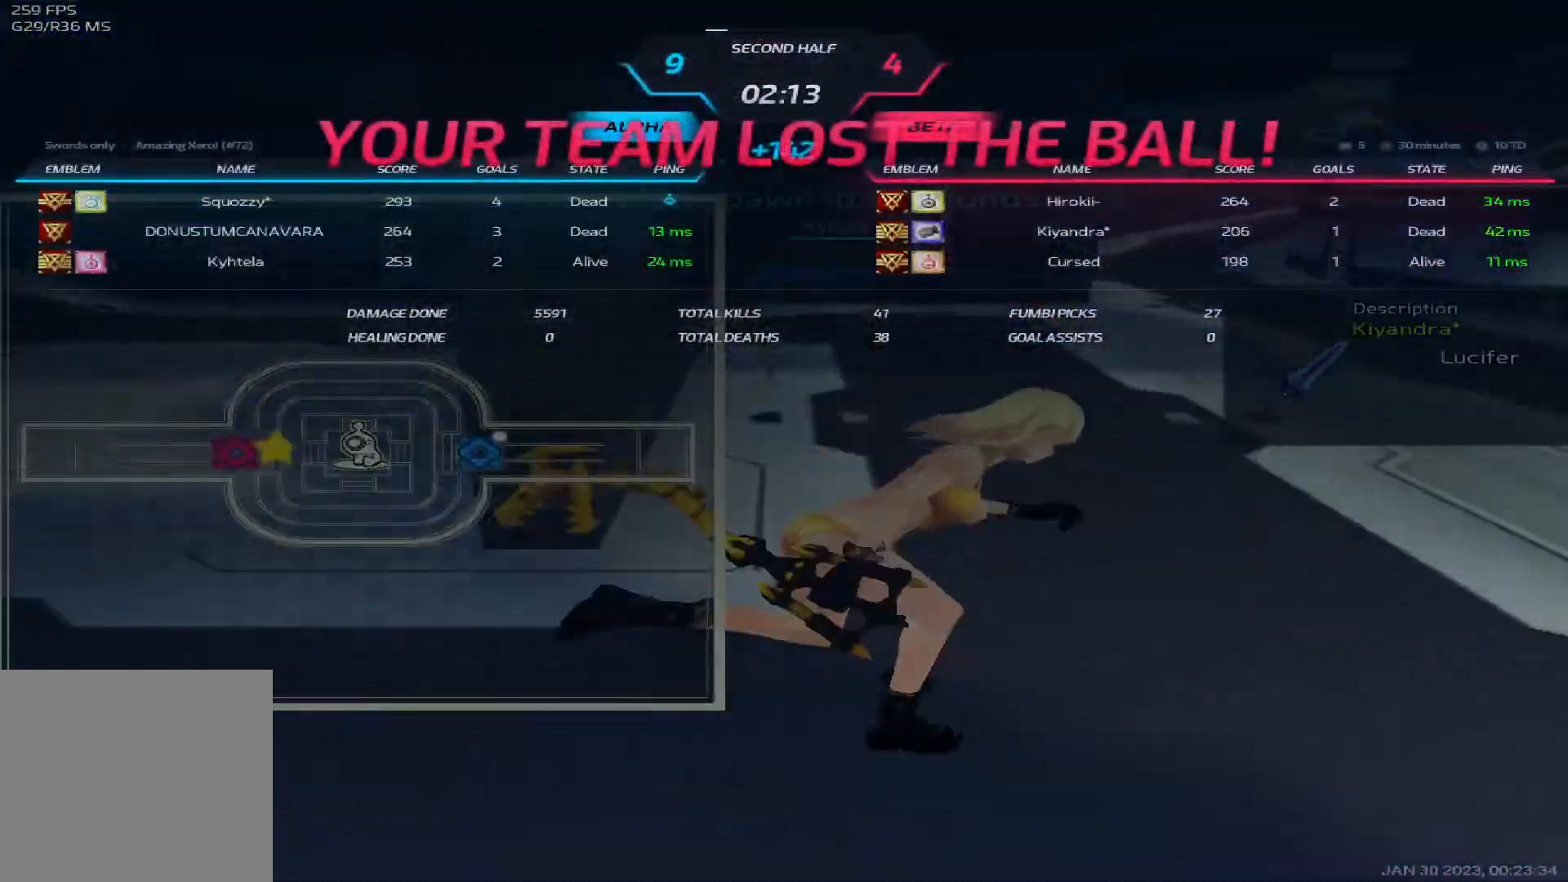
{"keys": ["tab"], "events": []}
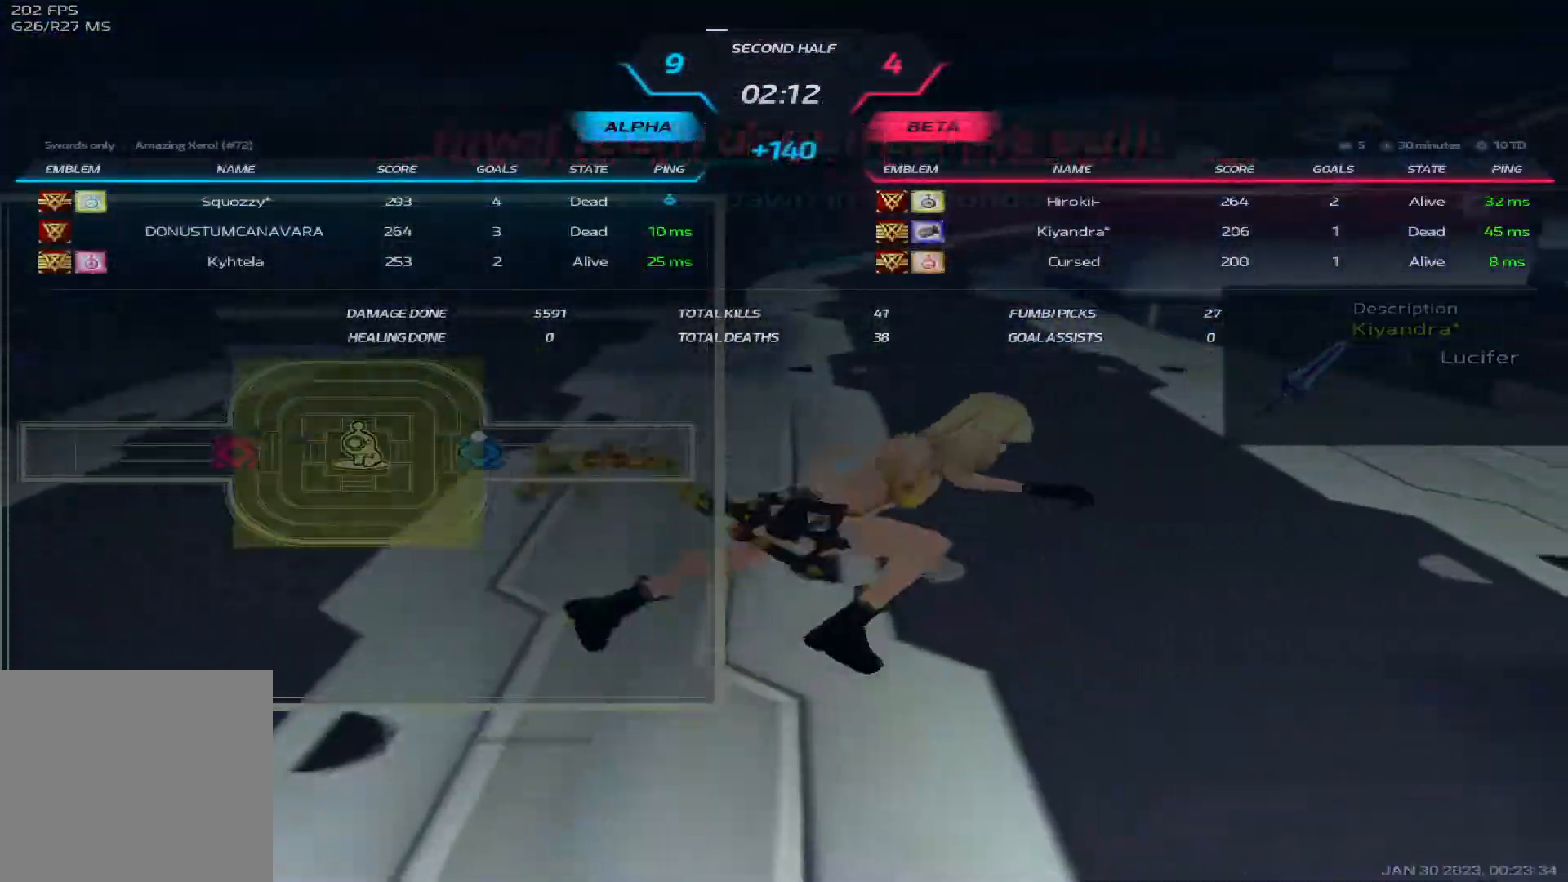
{"keys": ["tab"], "events": []}
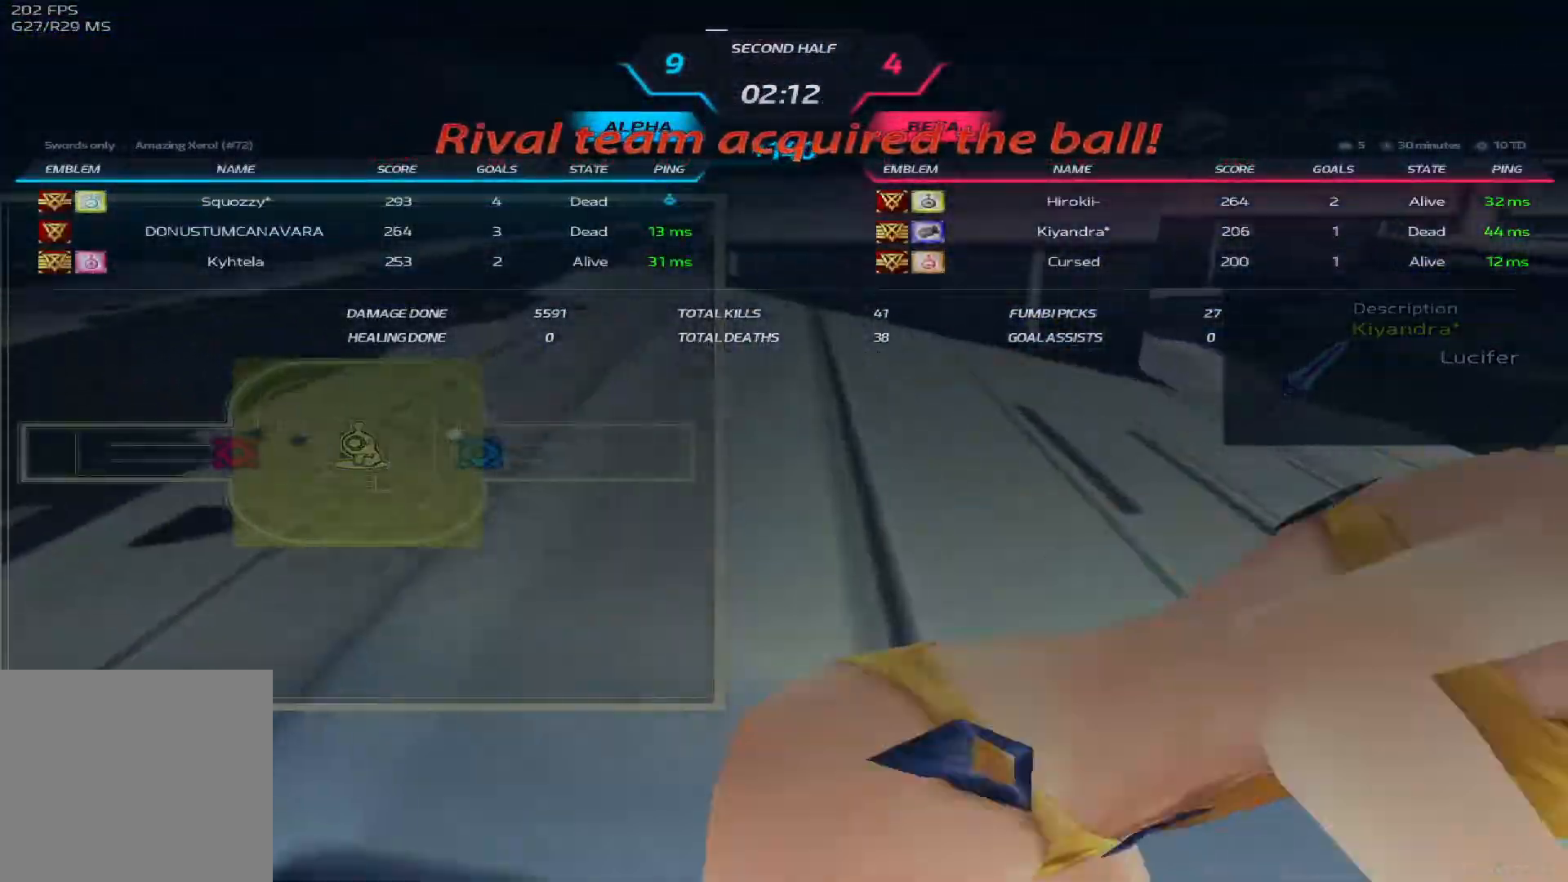
{"keys": ["tab"], "events": []}
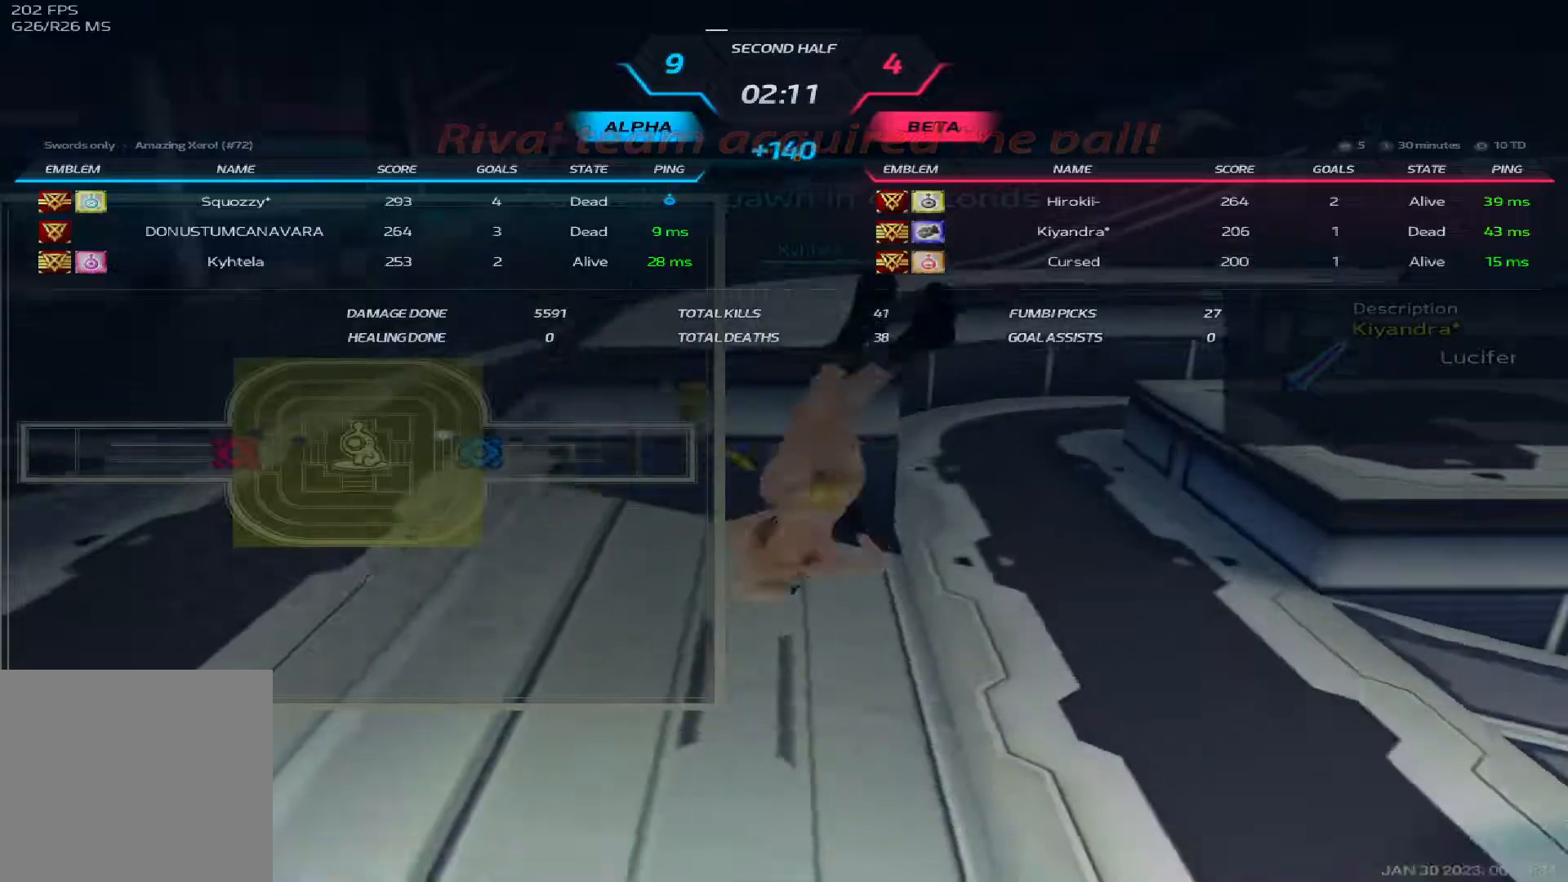
{"keys": ["tab"], "events": []}
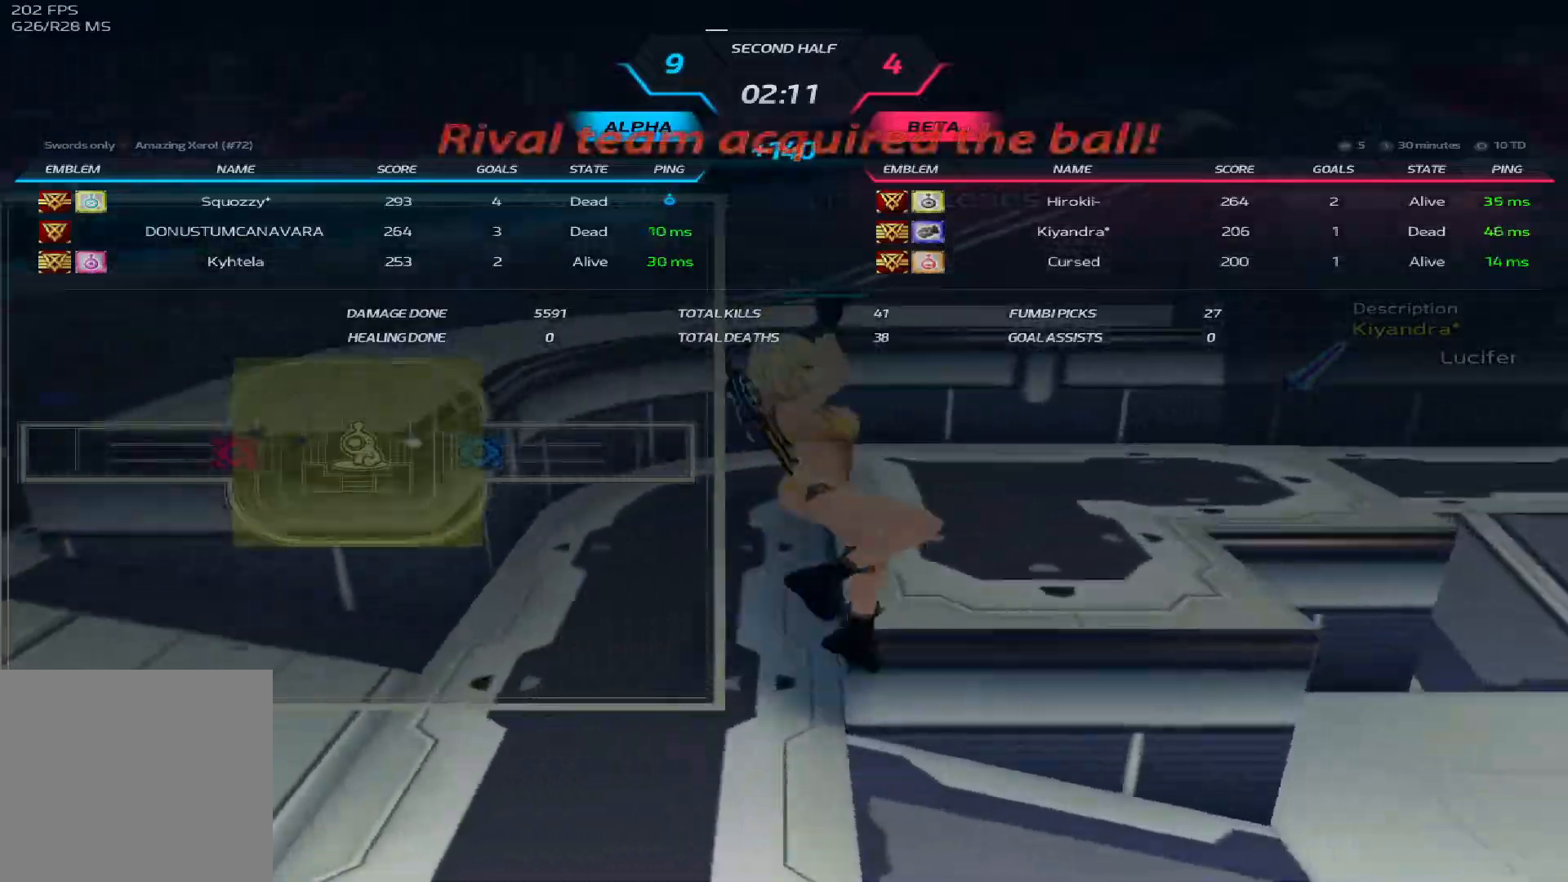
{"keys": ["tab"], "events": []}
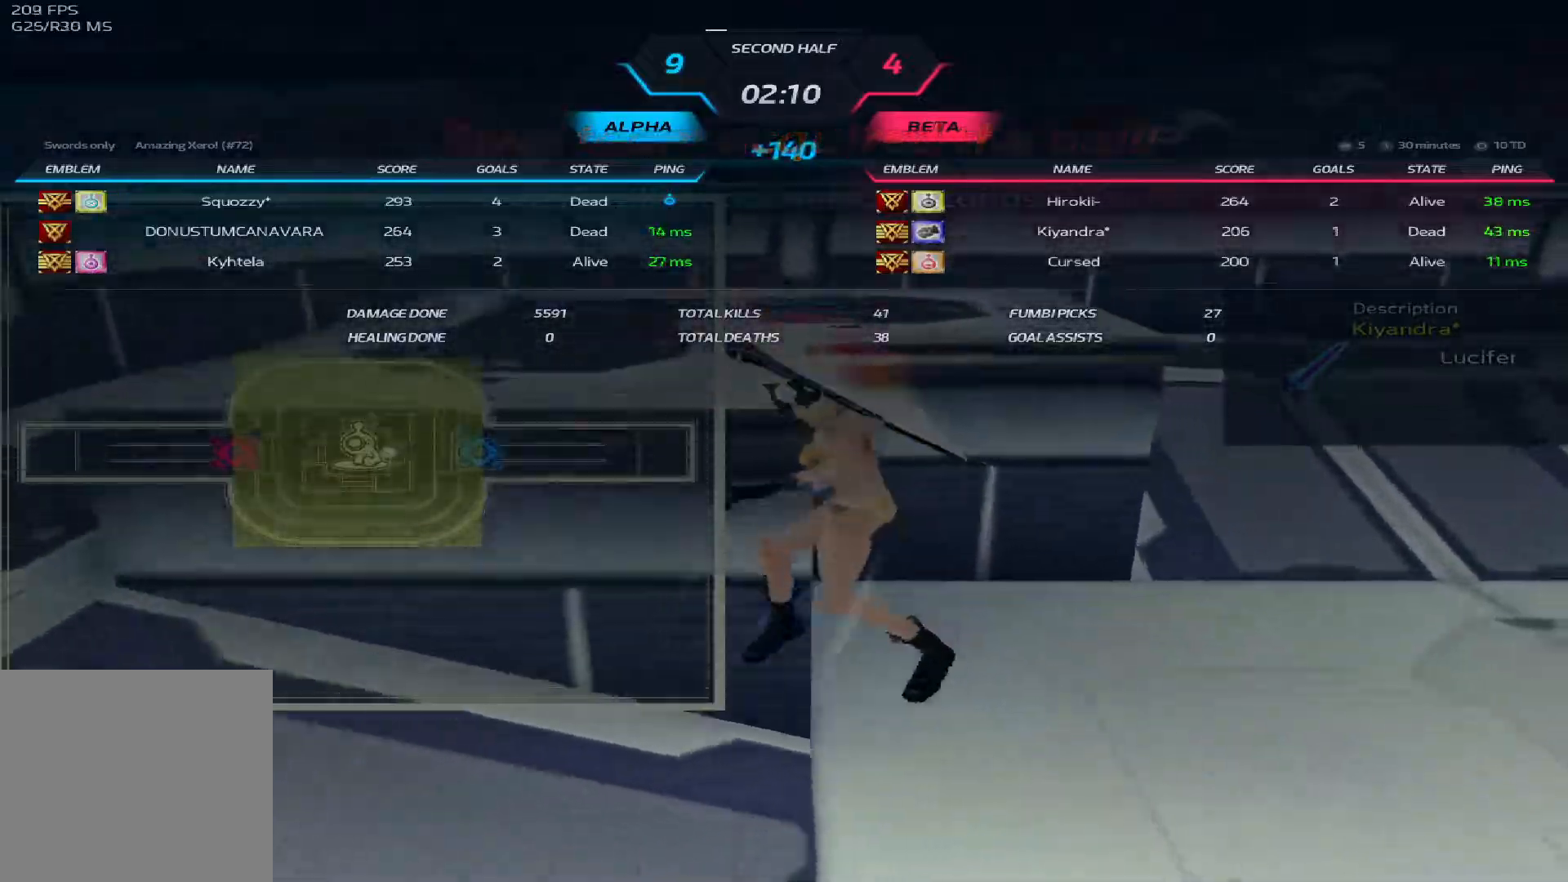
{"keys": [], "events": [[367, "tab", "up"]]}
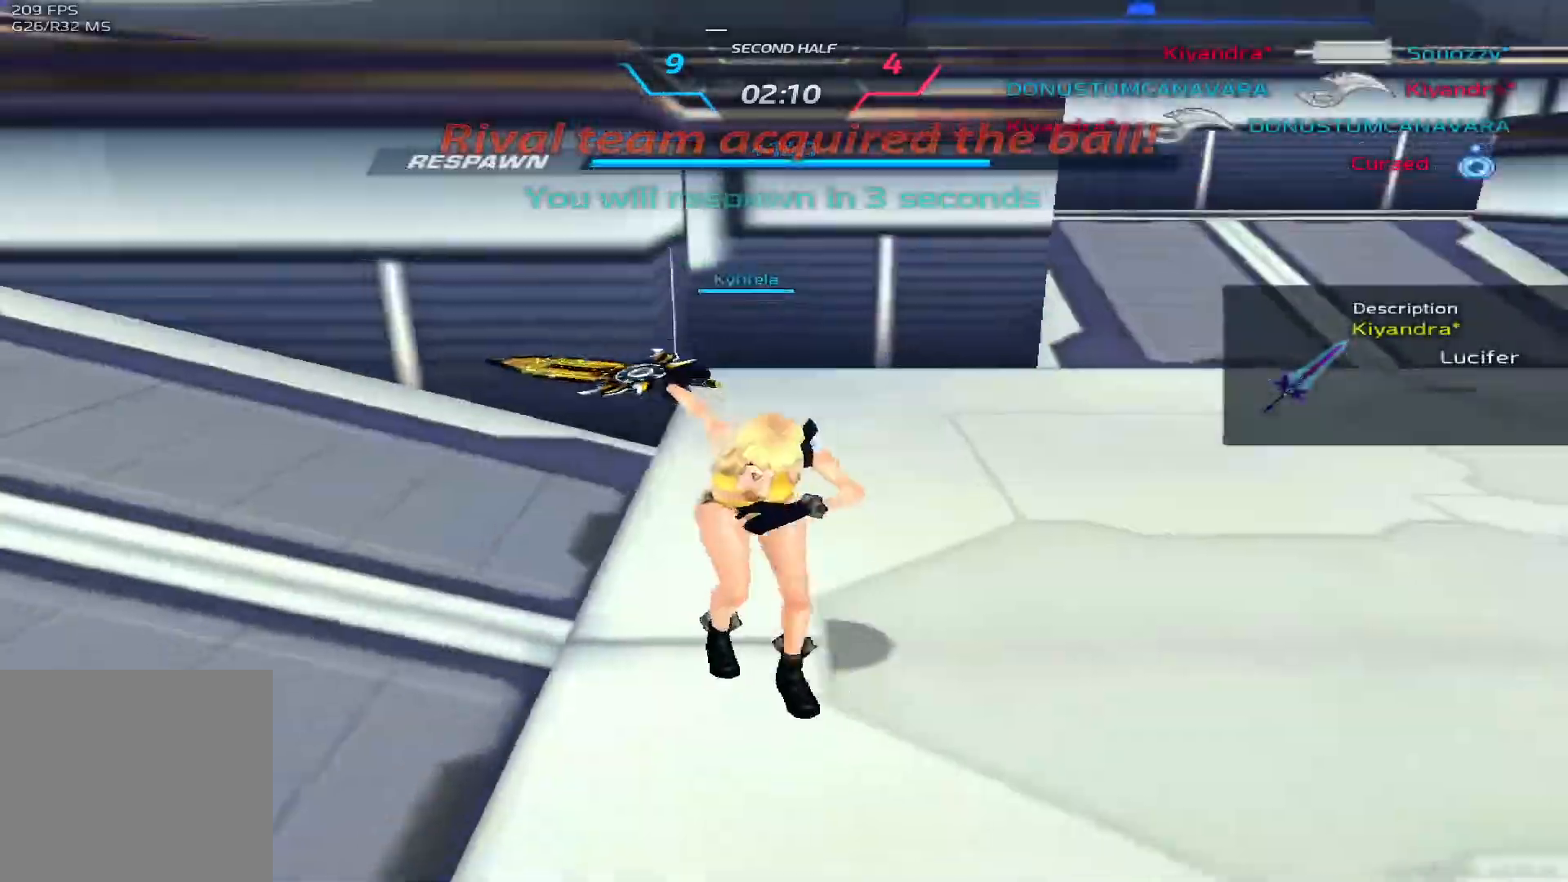
{"keys": ["tab"], "events": [[433, "tab", "down"]]}
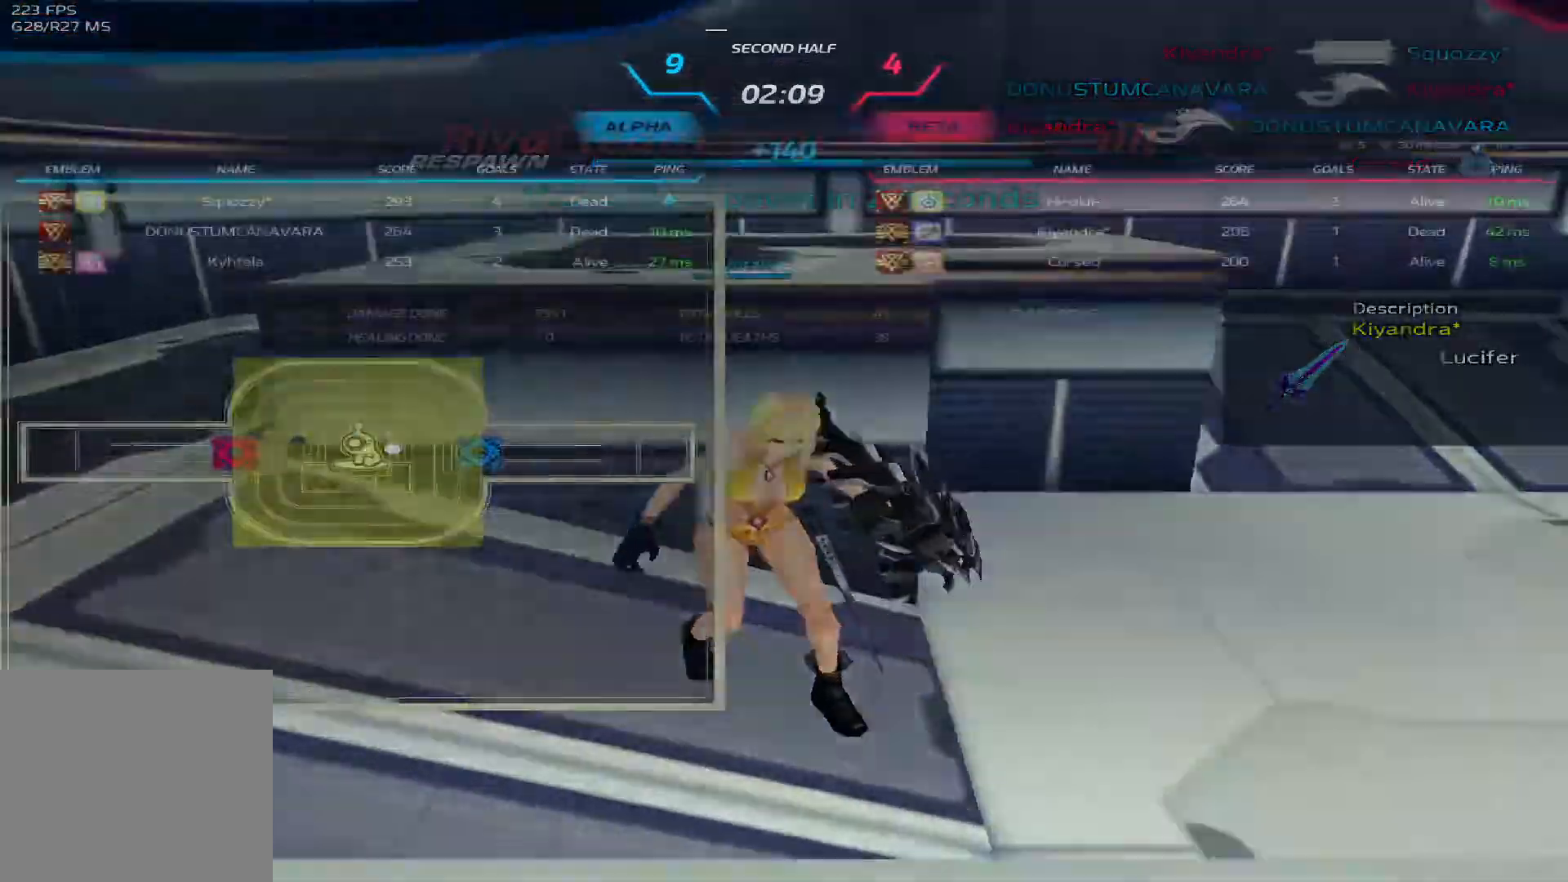
{"keys": ["tab"], "events": []}
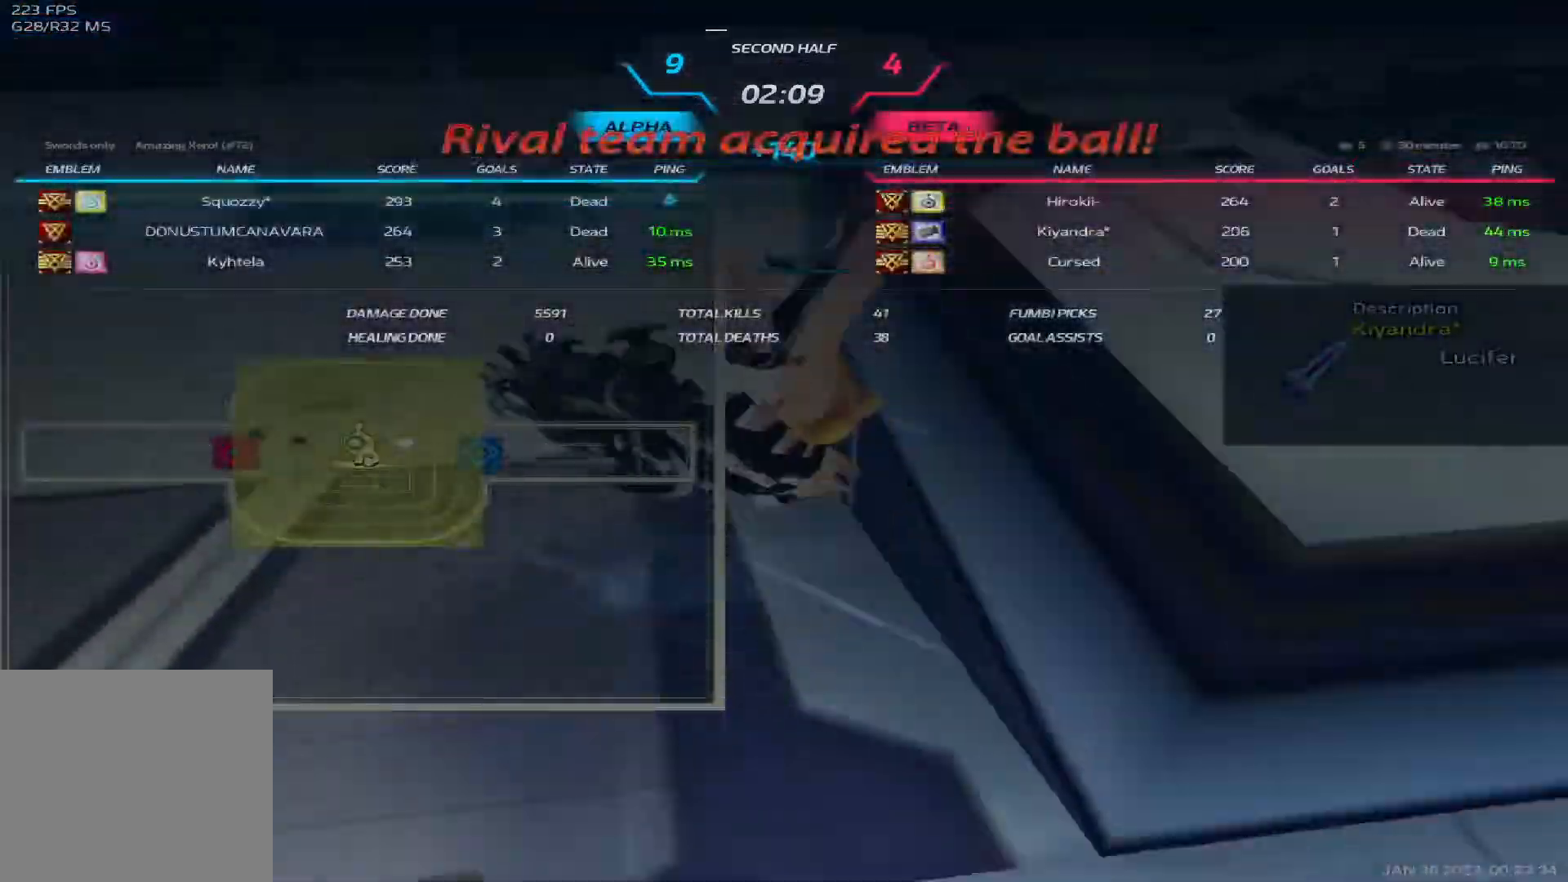
{"keys": [], "events": [[133, "tab", "up"]]}
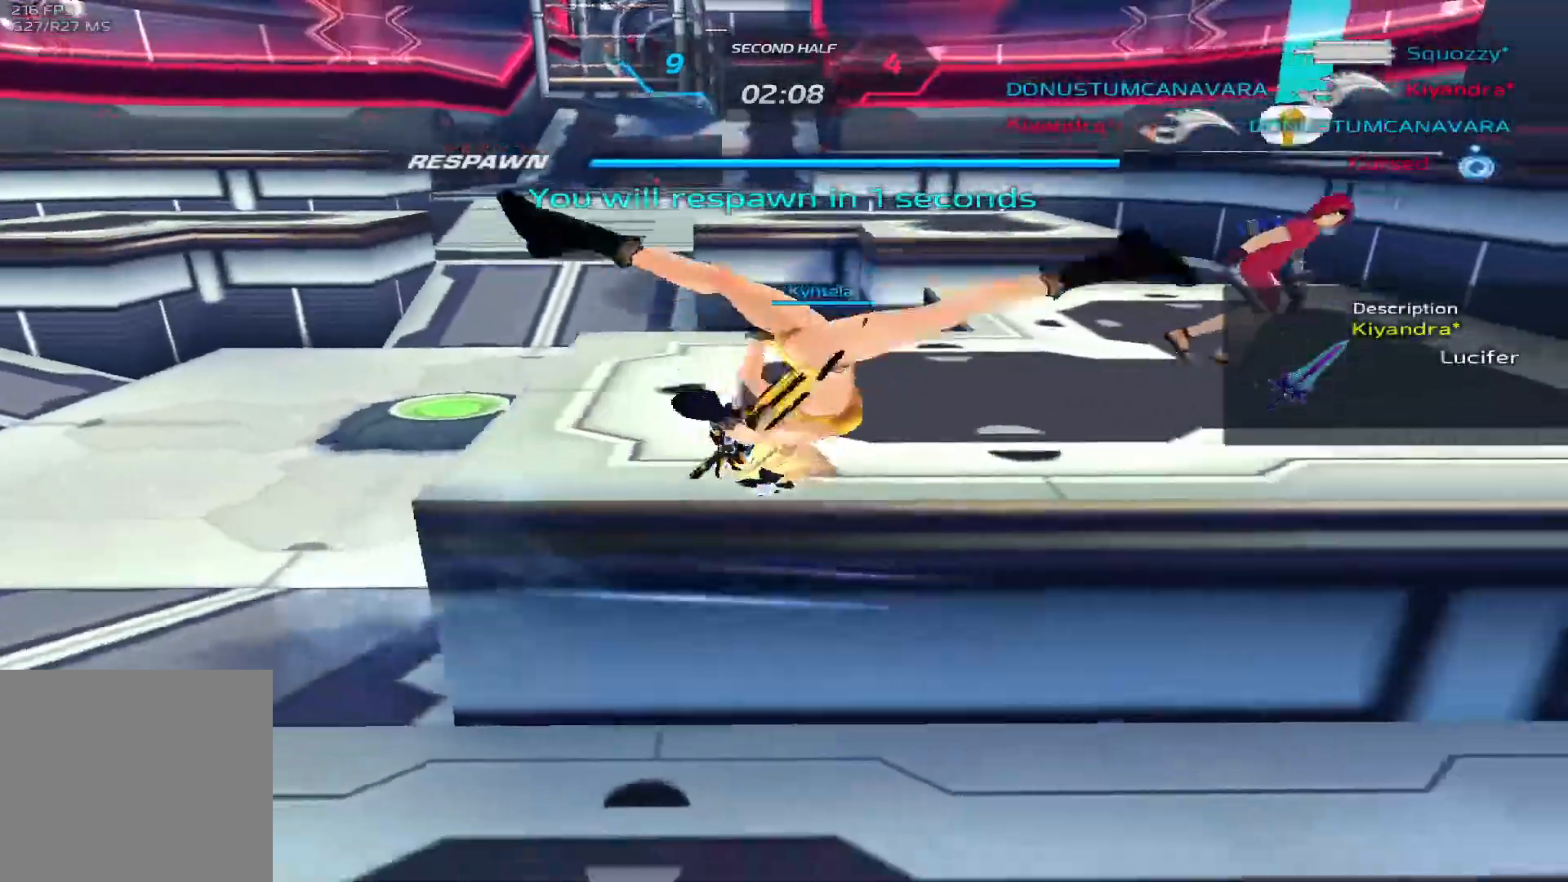
{"keys": [], "events": []}
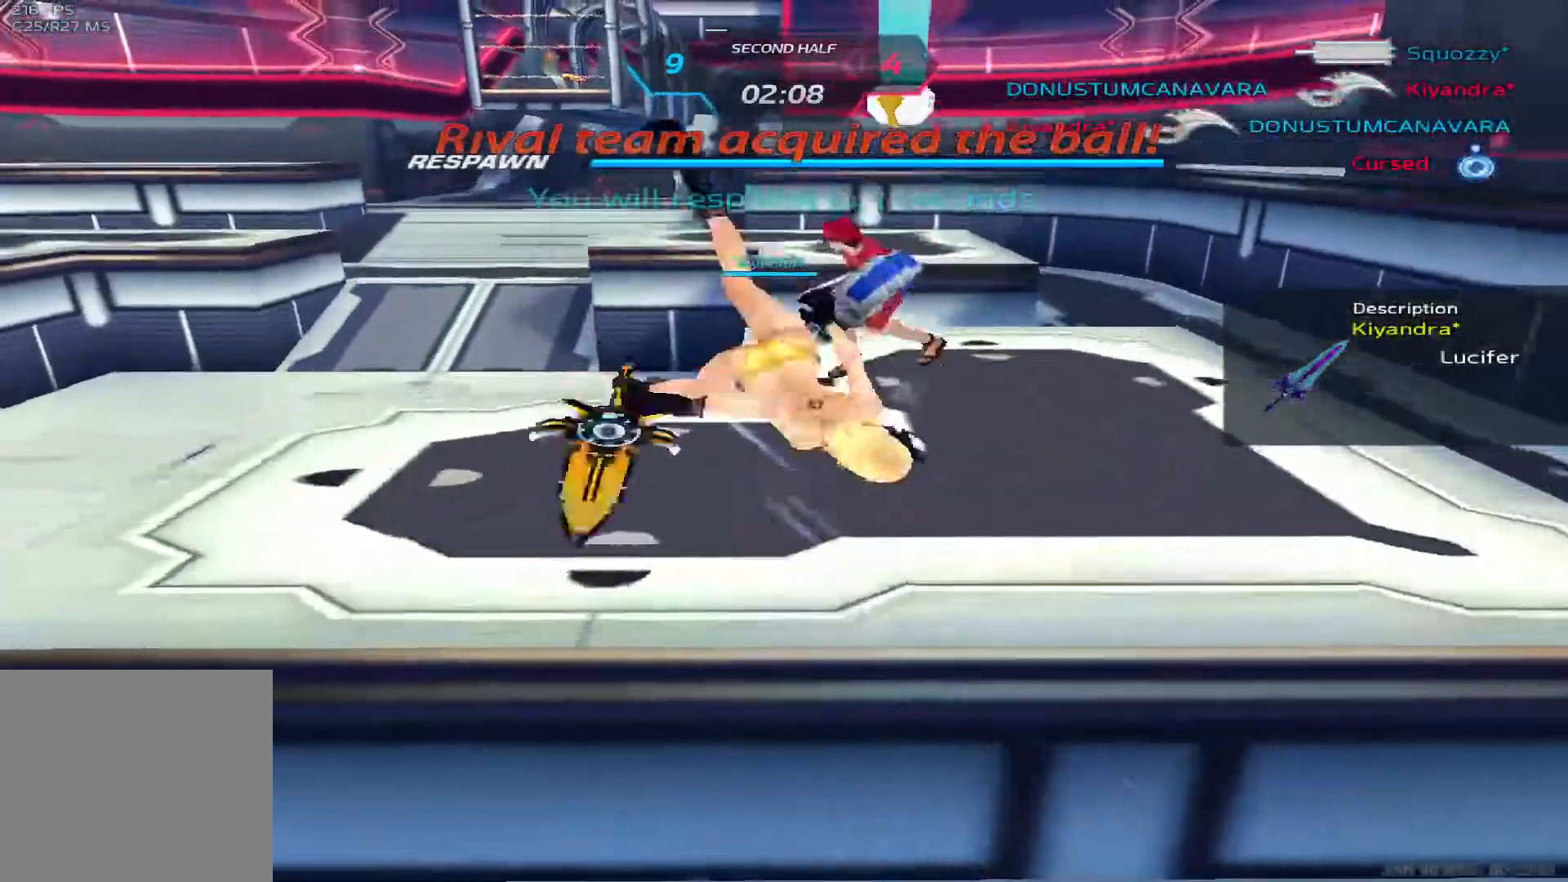
{"keys": ["w"]}
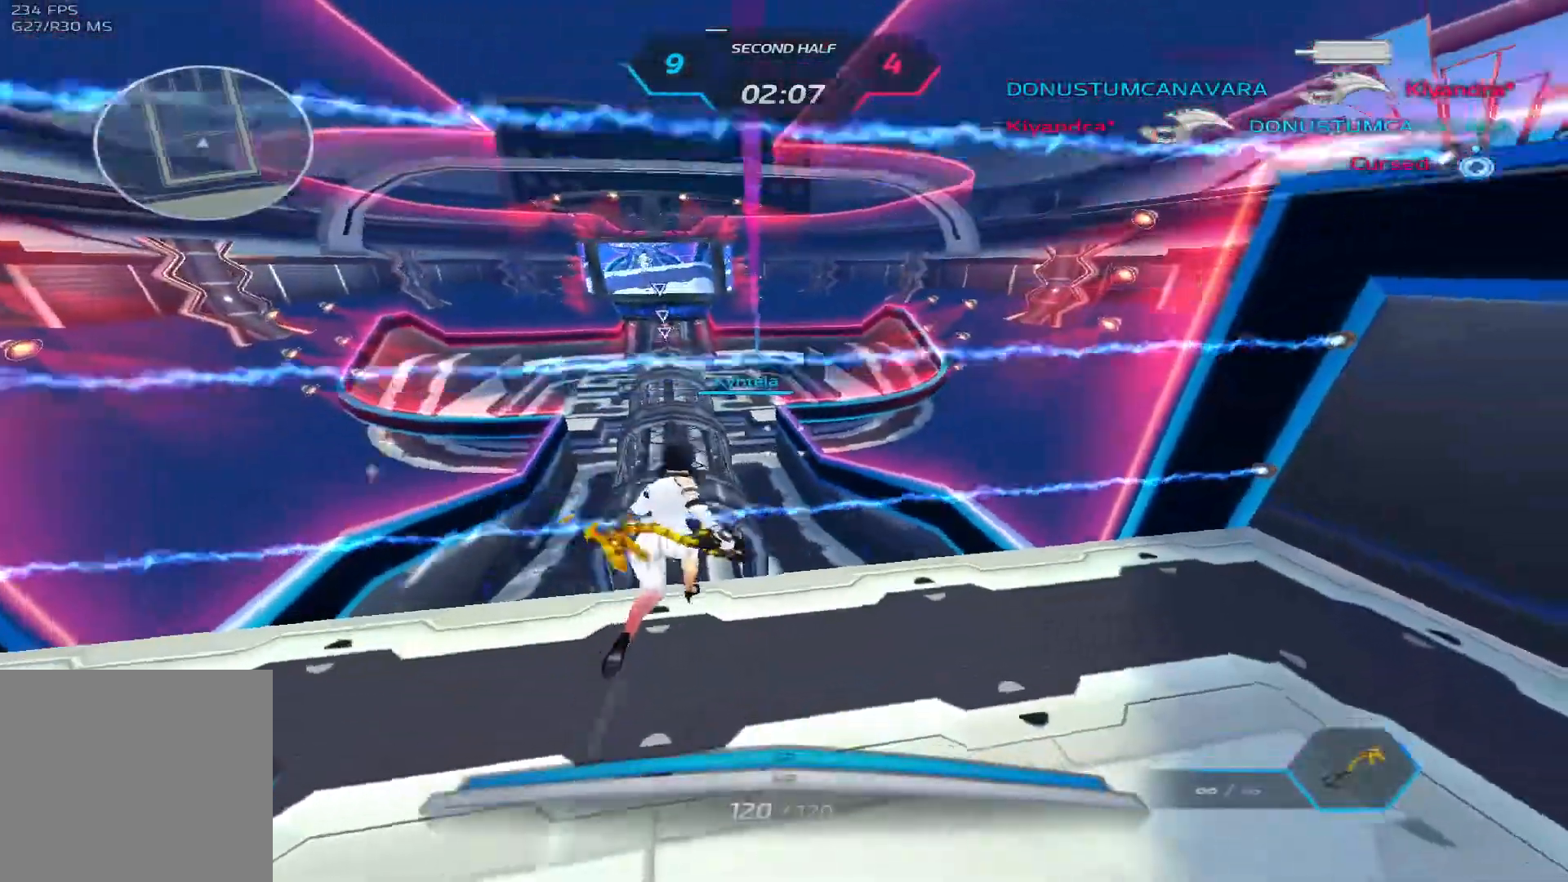
{"keys": ["w"], "events": [[83, "space", "down"], [117, "a", "down"], [167, "space", "up"], [167, "w", "up"], [283, "space", "down"], [300, "w", "down"], [317, "space", "up"], [367, "a", "up"], [367, "w", "up"], [433, "space", "down"], [433, "w", "down"], [483, "space", "up"]]}
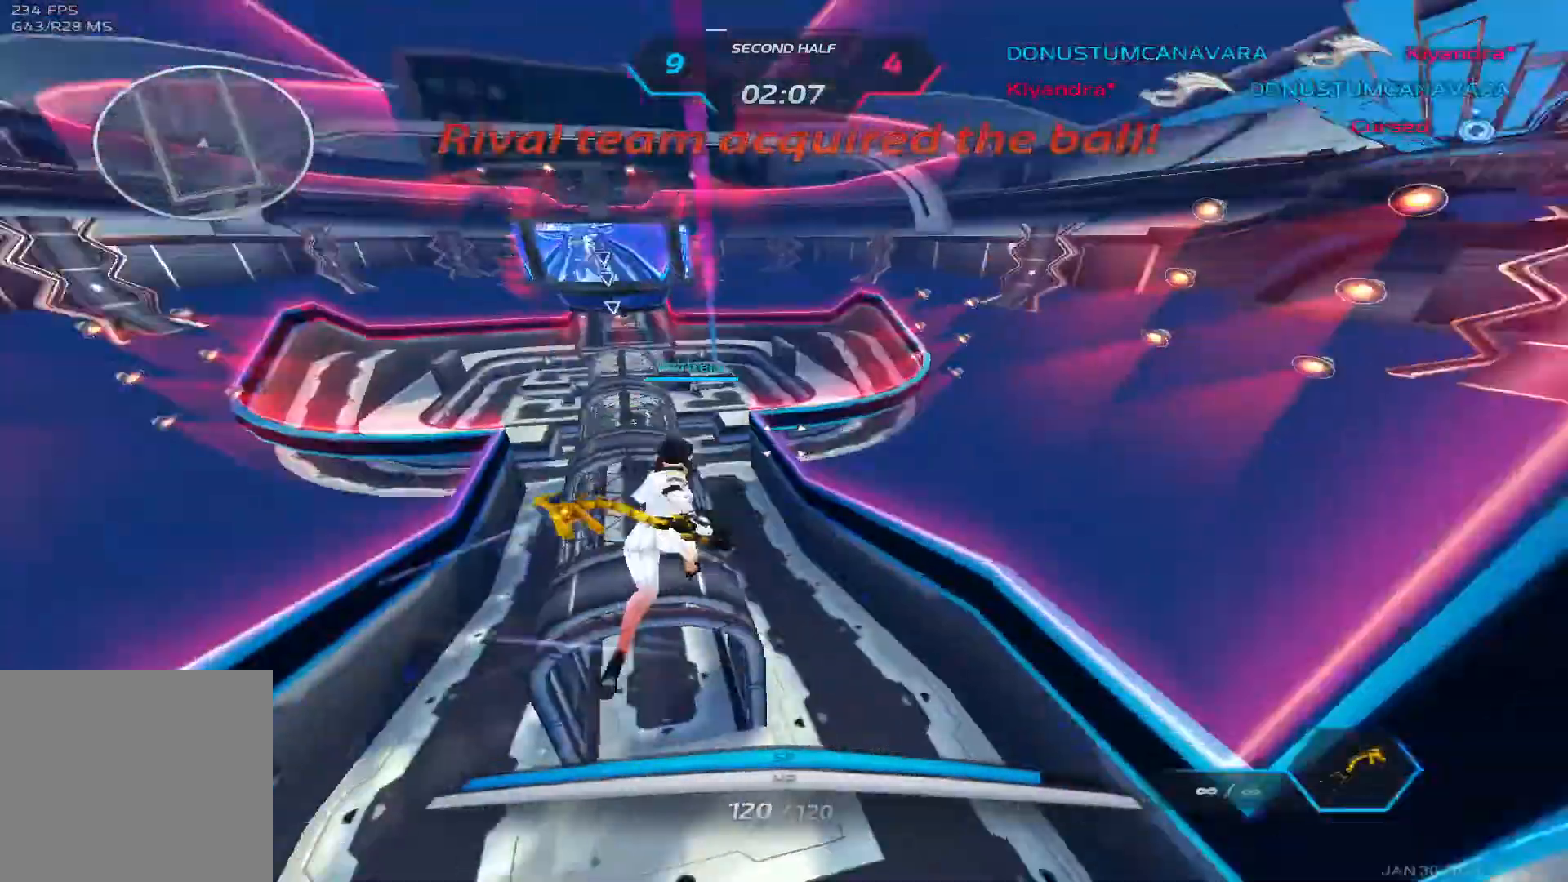
{"keys": ["w"], "events": []}
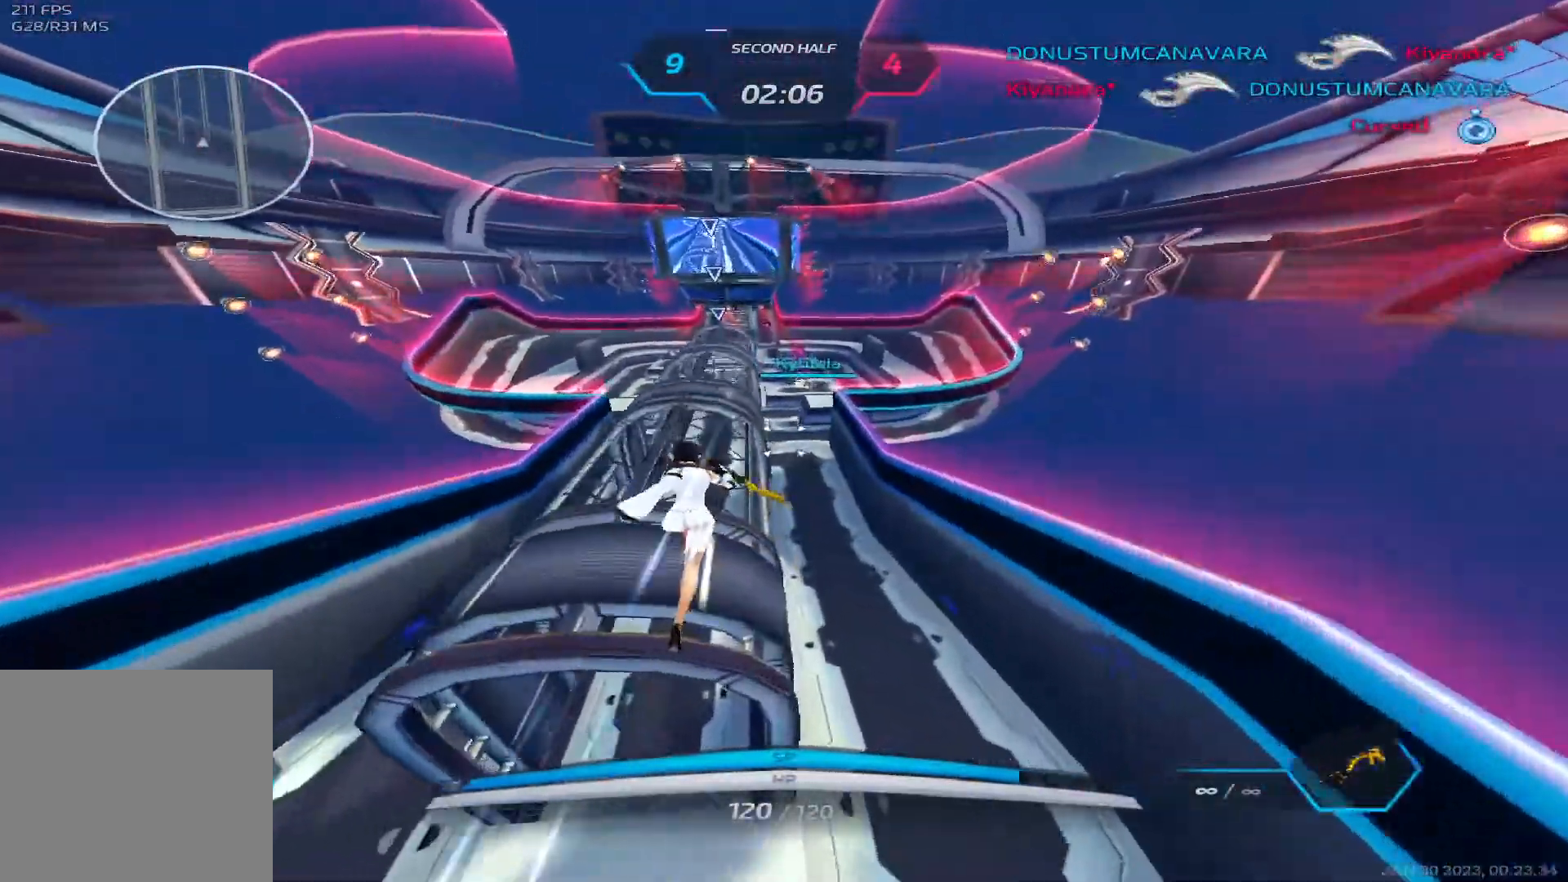
{"keys": ["w"], "events": [[50, "d", "down"], [83, "space", "down"], [217, "space", "up"], [433, "d", "up"]]}
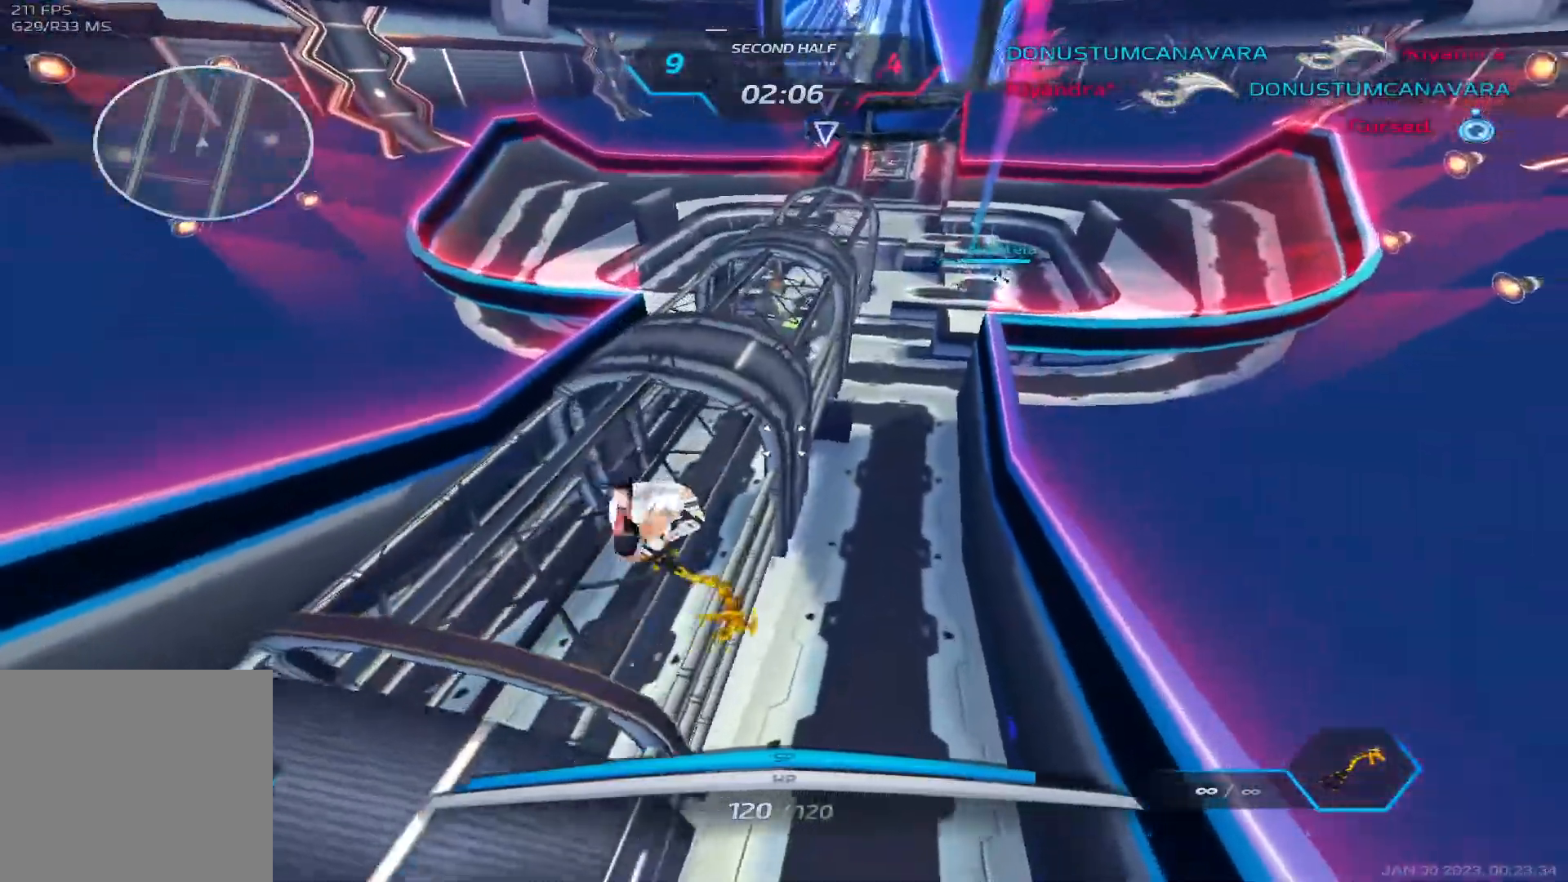
{"keys": ["a", "w"], "events": [[350, "a", "down"], [417, "space", "down"], [500, "space", "up"]]}